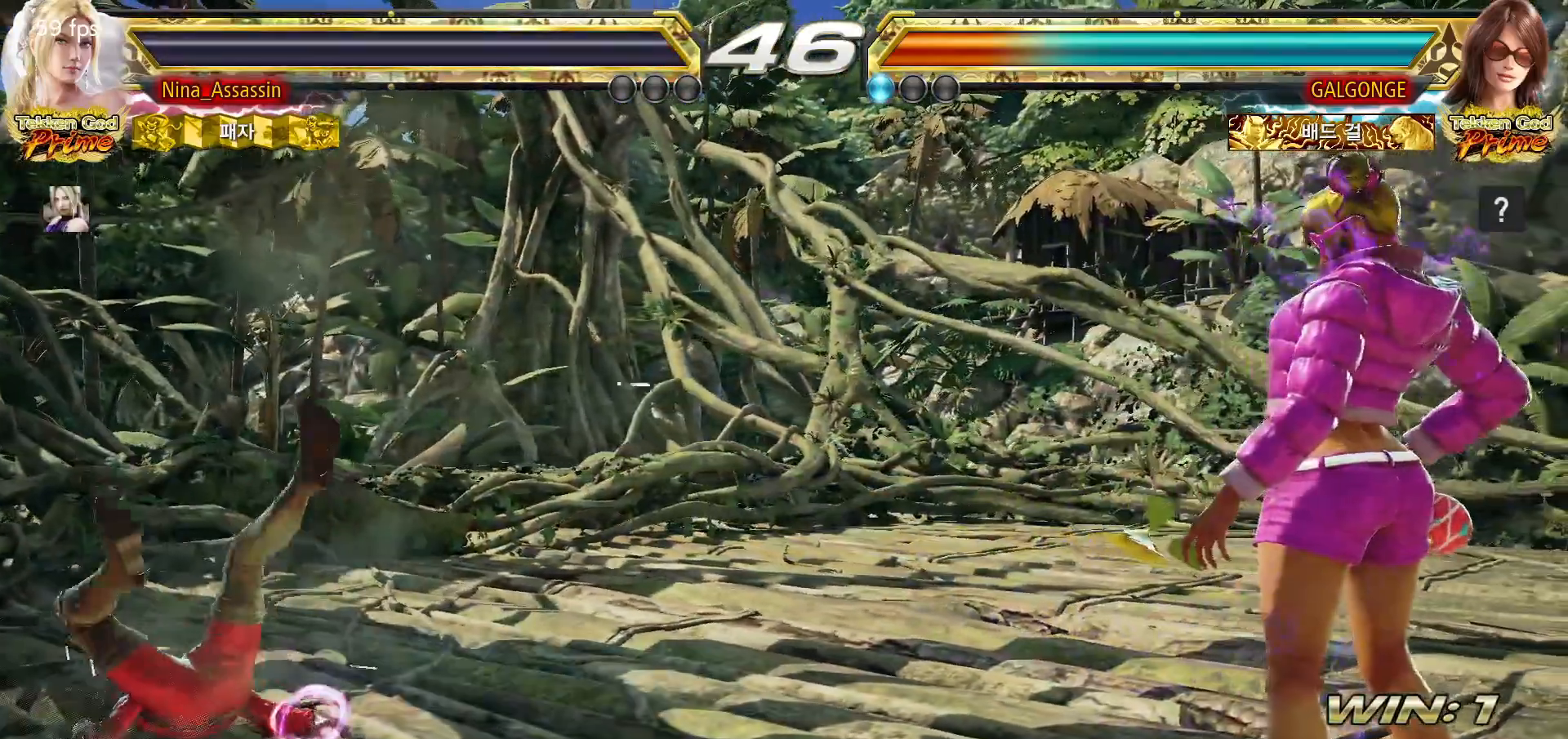
Gameplay with a controller (arcade stick); each line is a JSON object with the inputs held at the frame after it (dt_ms = milliseconds from this image to that frame). "events" lists button and stick changes between this image and that frame as [ms after this image, input, new state], when the widget could be followed in between. Not read: L3 R3.
{"dt_ms": 500, "buttons": [], "left_stick": "center", "events": [[100, "START", "down"], [167, "START", "up"], [250, "START", "down"], [333, "START", "up"], [417, "START", "down"], [500, "START", "up"]]}
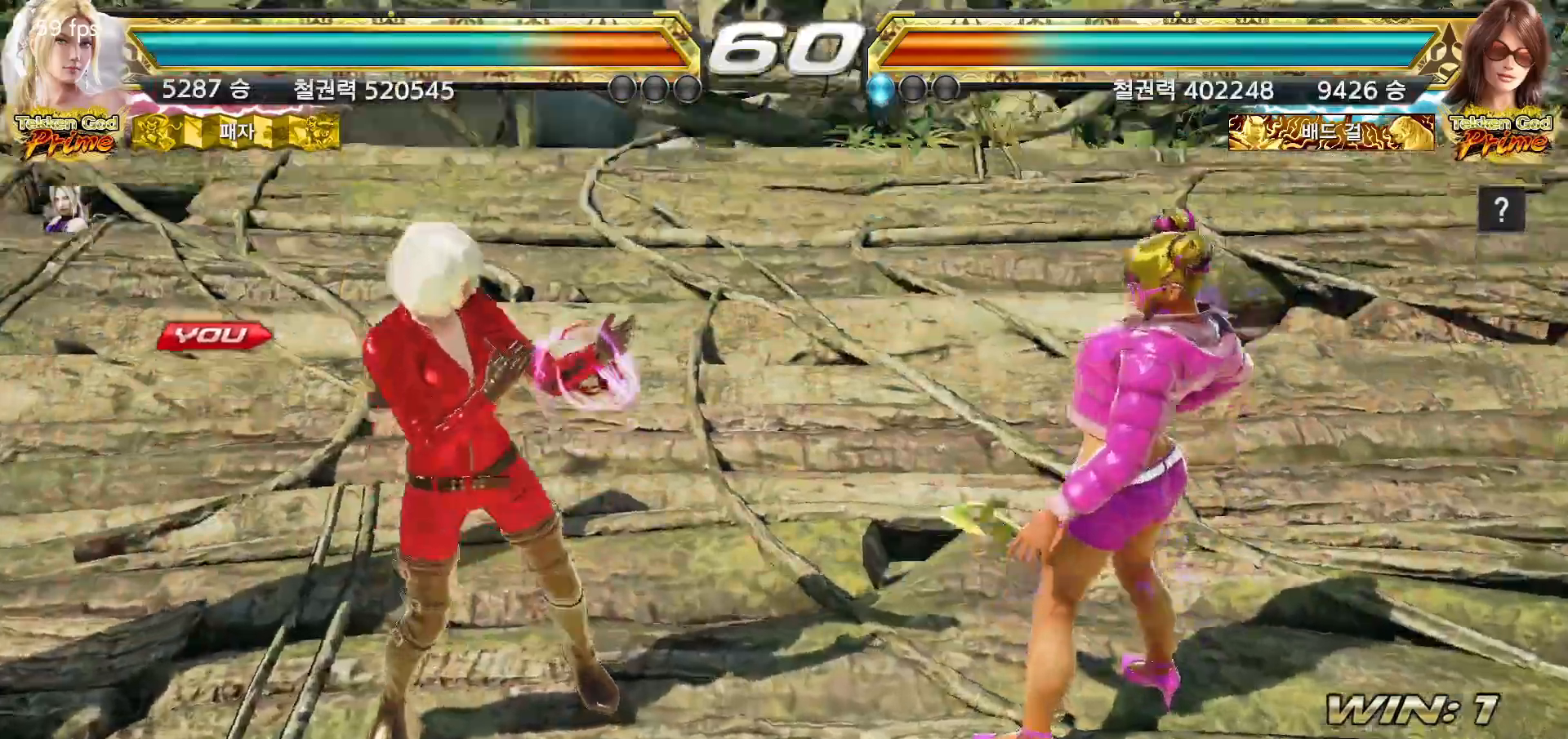
{"dt_ms": 500, "buttons": [], "left_stick": "center", "events": [[83, "START", "down"], [150, "START", "up"], [250, "START", "down"], [333, "START", "up"], [400, "START", "down"], [483, "START", "up"]]}
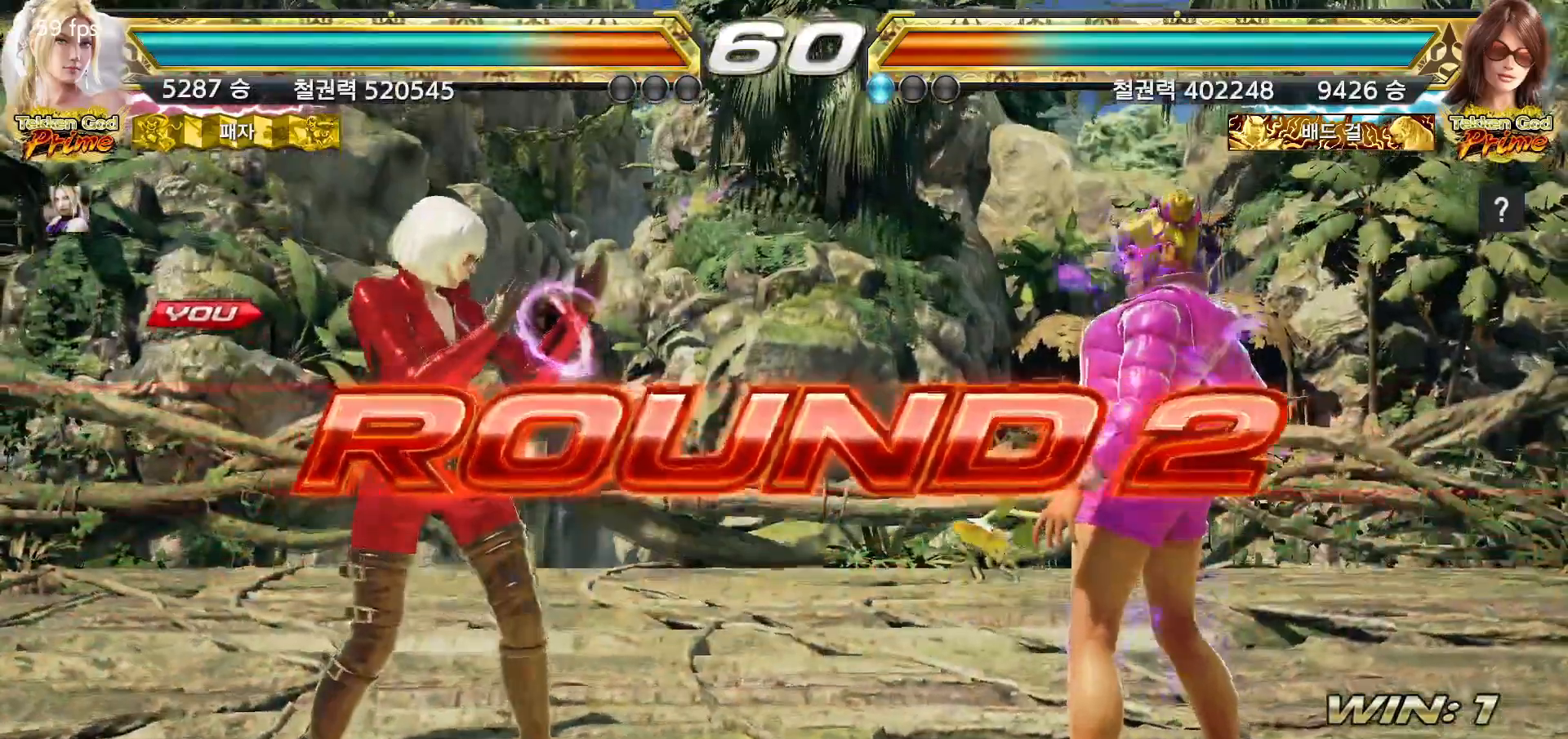
{"dt_ms": 500, "buttons": ["START"], "left_stick": "center", "events": [[67, "START", "down"], [133, "START", "up"], [217, "START", "down"], [300, "START", "up"], [383, "START", "down"], [450, "START", "up"], [500, "START", "down"]]}
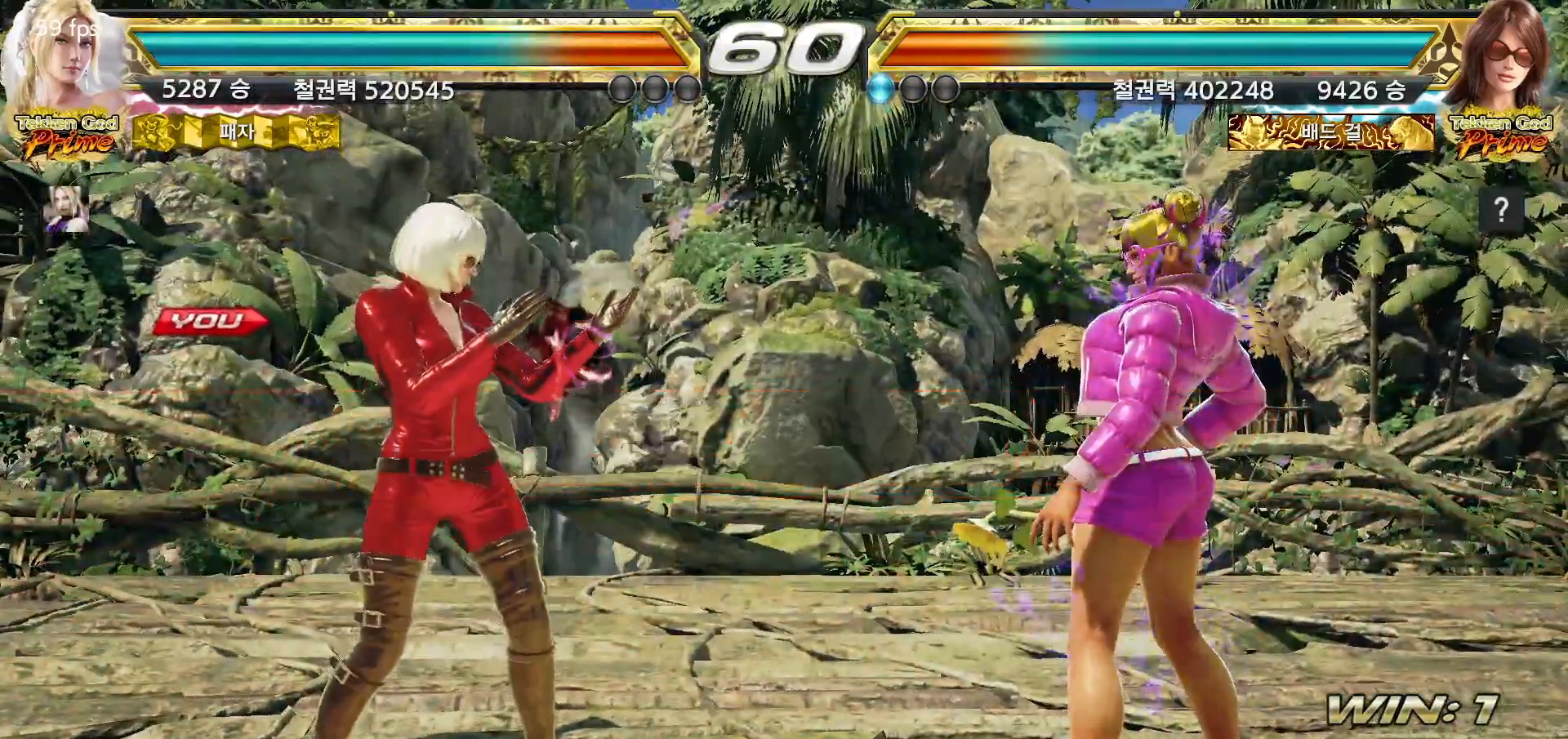
{"dt_ms": 500, "buttons": [], "left_stick": "center", "events": [[50, "START", "up"]]}
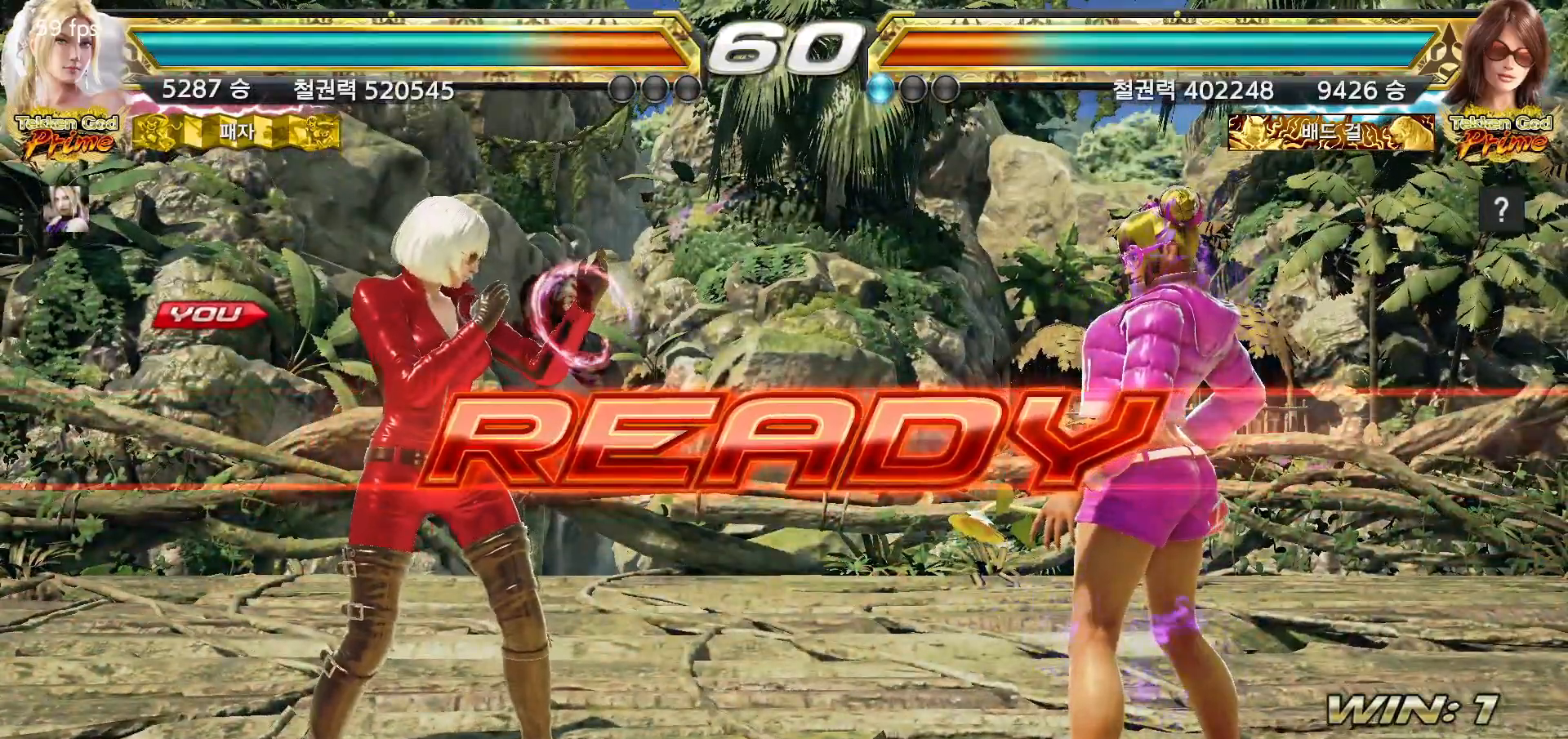
{"dt_ms": 500, "buttons": [], "left_stick": "center", "events": []}
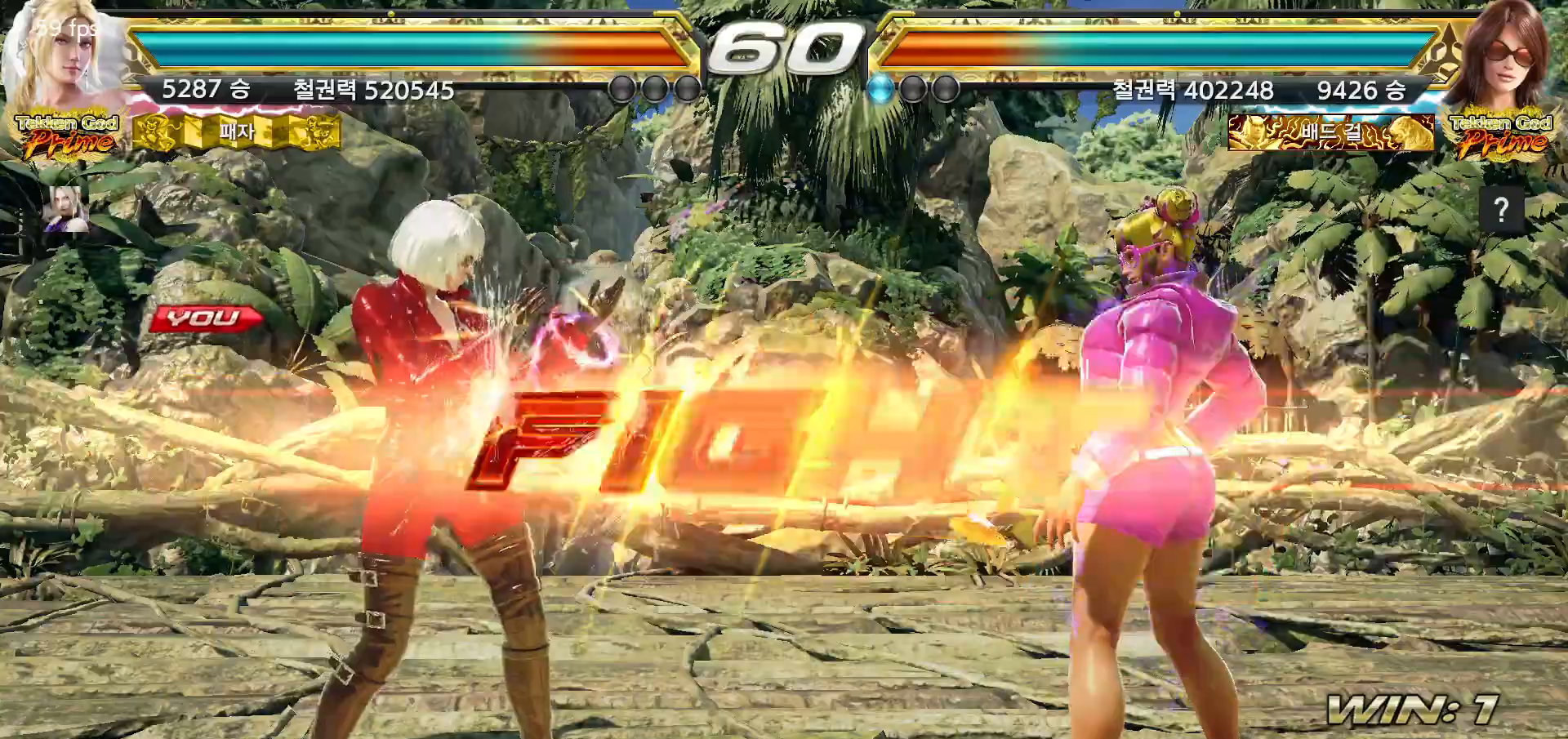
{"dt_ms": 500, "buttons": [], "left_stick": "center", "events": [[383, "left_stick", "left"], [467, "left_stick", "center"]]}
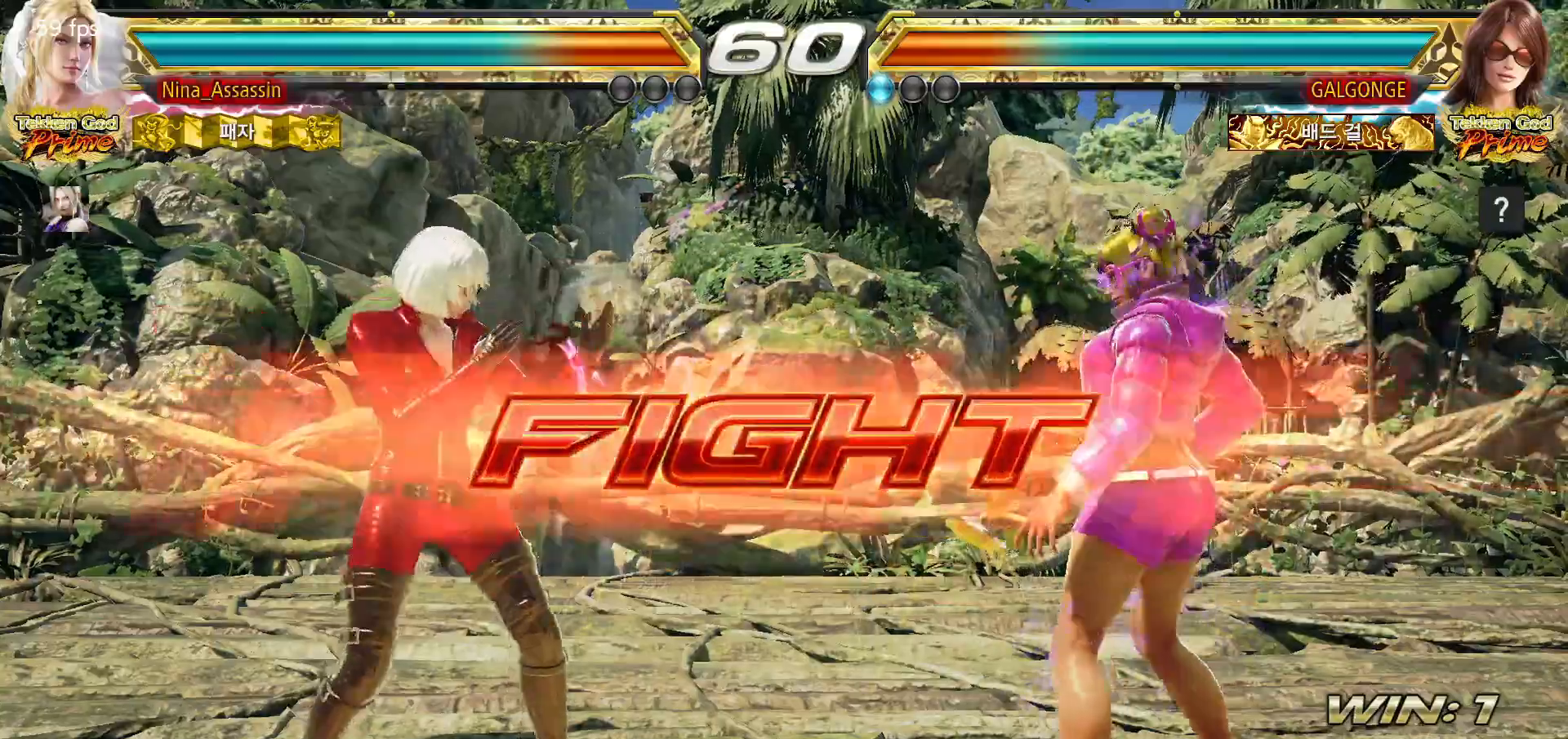
{"dt_ms": 500, "buttons": [], "left_stick": "down", "events": [[17, "left_stick", "left"], [467, "left_stick", "down"]]}
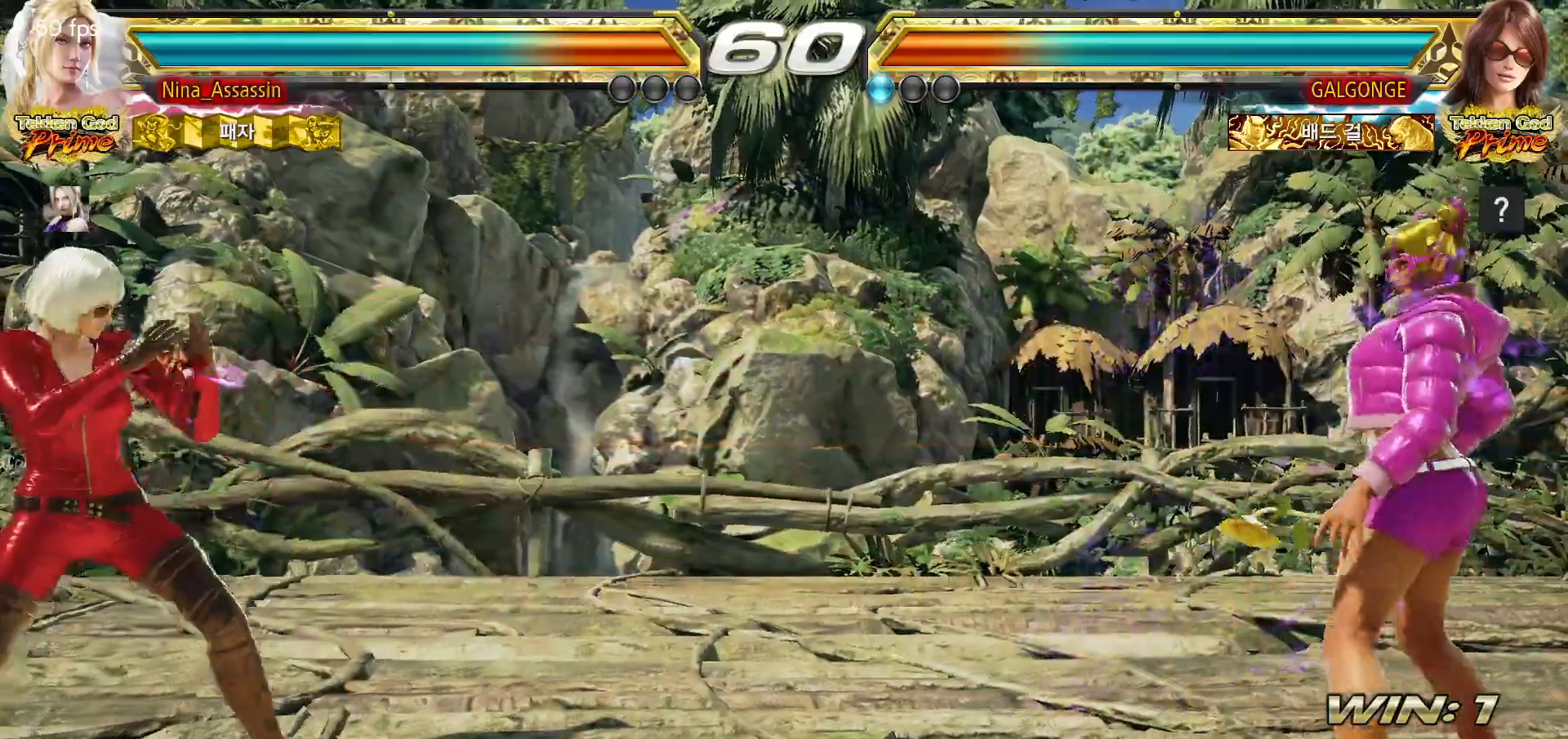
{"dt_ms": 500, "buttons": [], "left_stick": "center", "events": [[17, "left_stick", "center"], [167, "left_stick", "left"], [367, "left_stick", "center"], [433, "left_stick", "up"], [483, "left_stick", "center"]]}
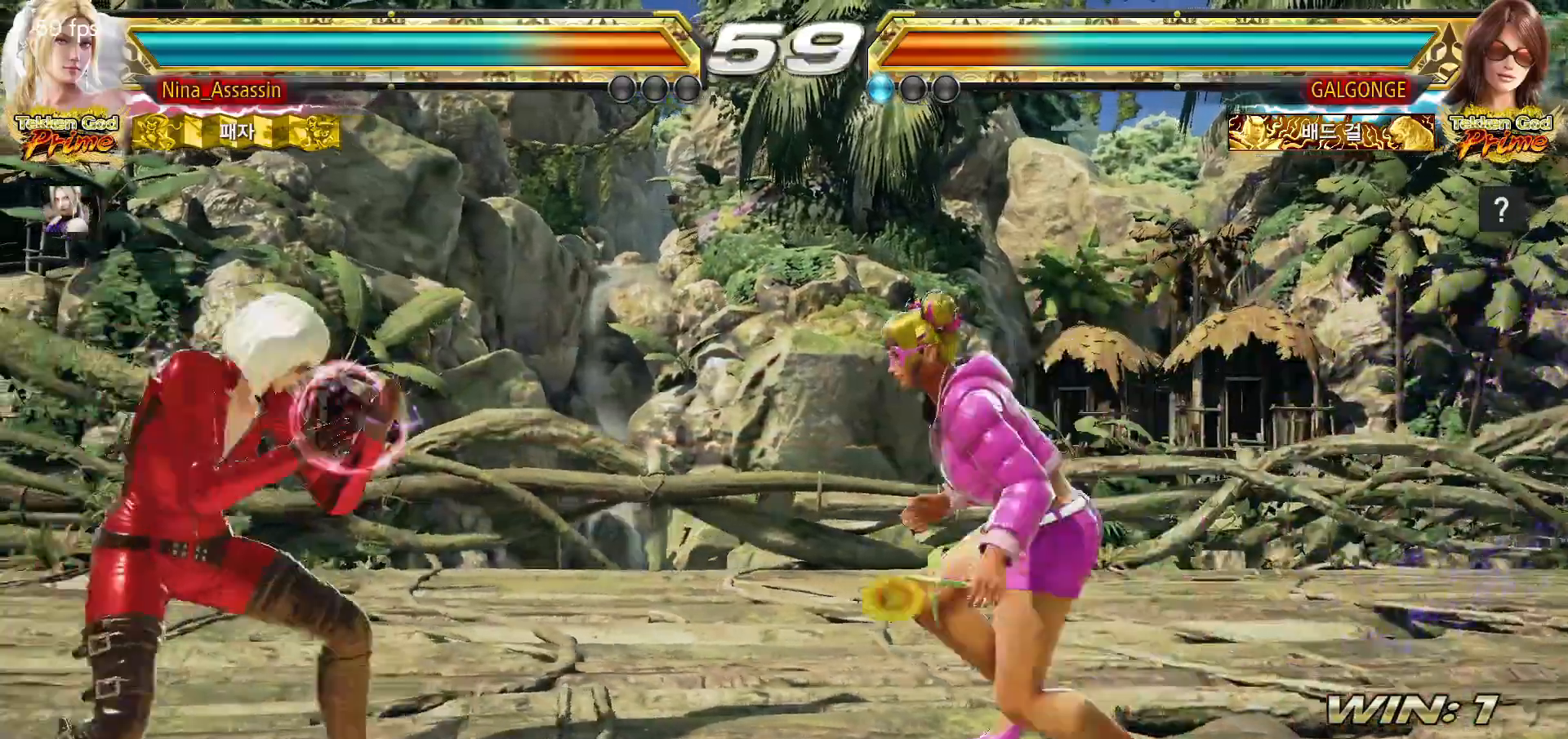
{"dt_ms": 1000, "buttons": [], "left_stick": "left"}
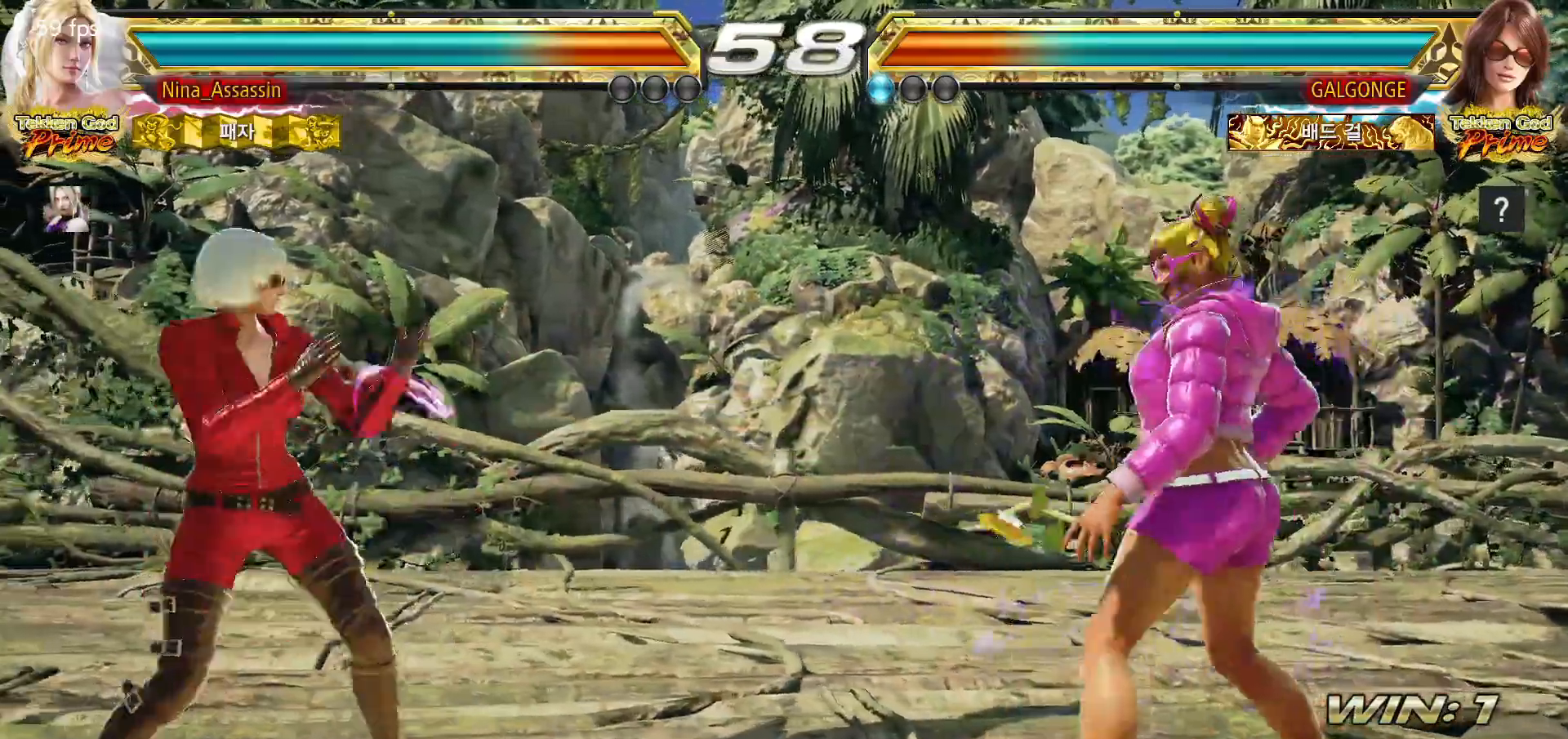
{"dt_ms": 500, "buttons": [], "left_stick": "left", "events": []}
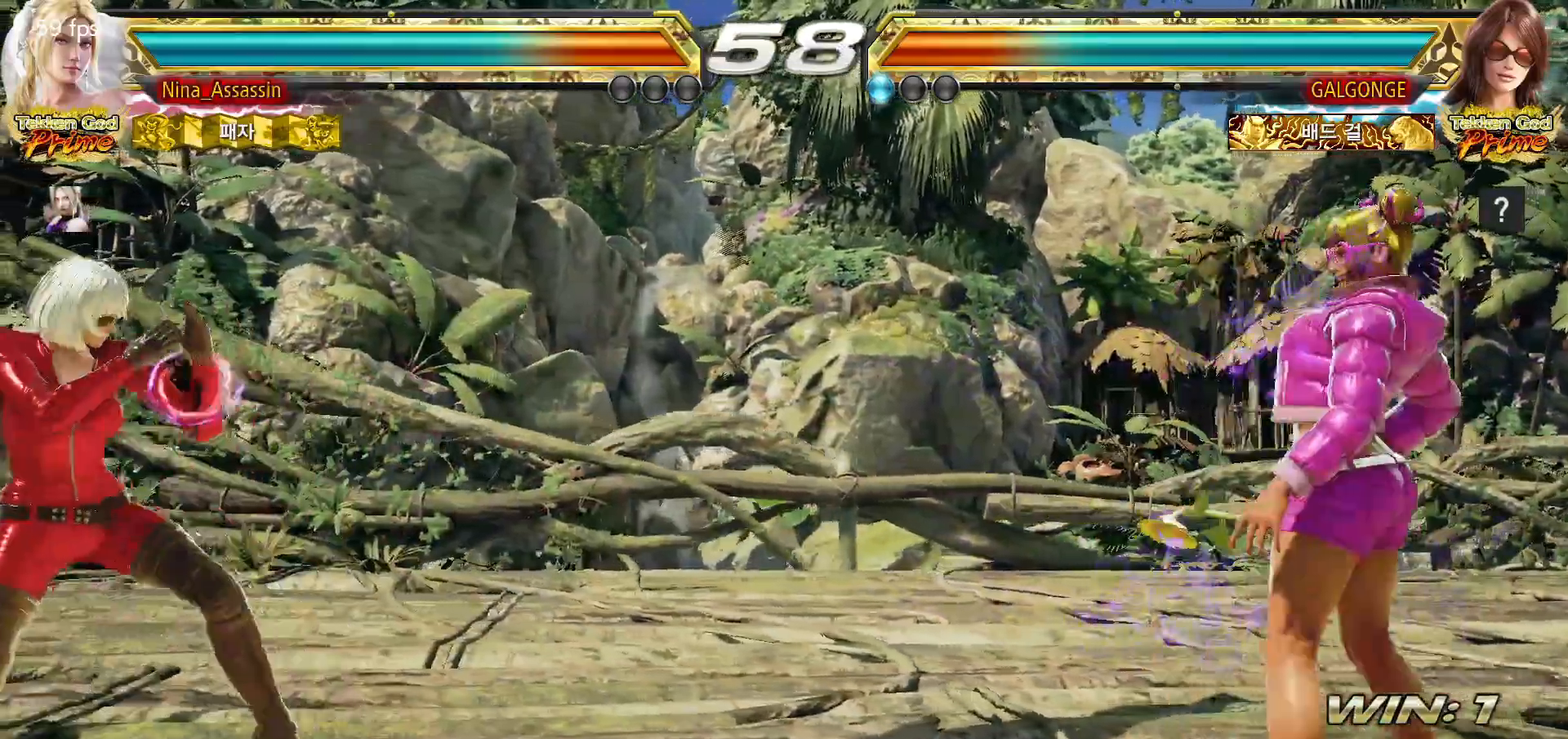
{"dt_ms": 500, "buttons": [], "left_stick": "center", "events": [[200, "left_stick", "center"], [283, "left_stick", "right"], [333, "left_stick", "center"], [417, "left_stick", "down"], [483, "left_stick", "center"]]}
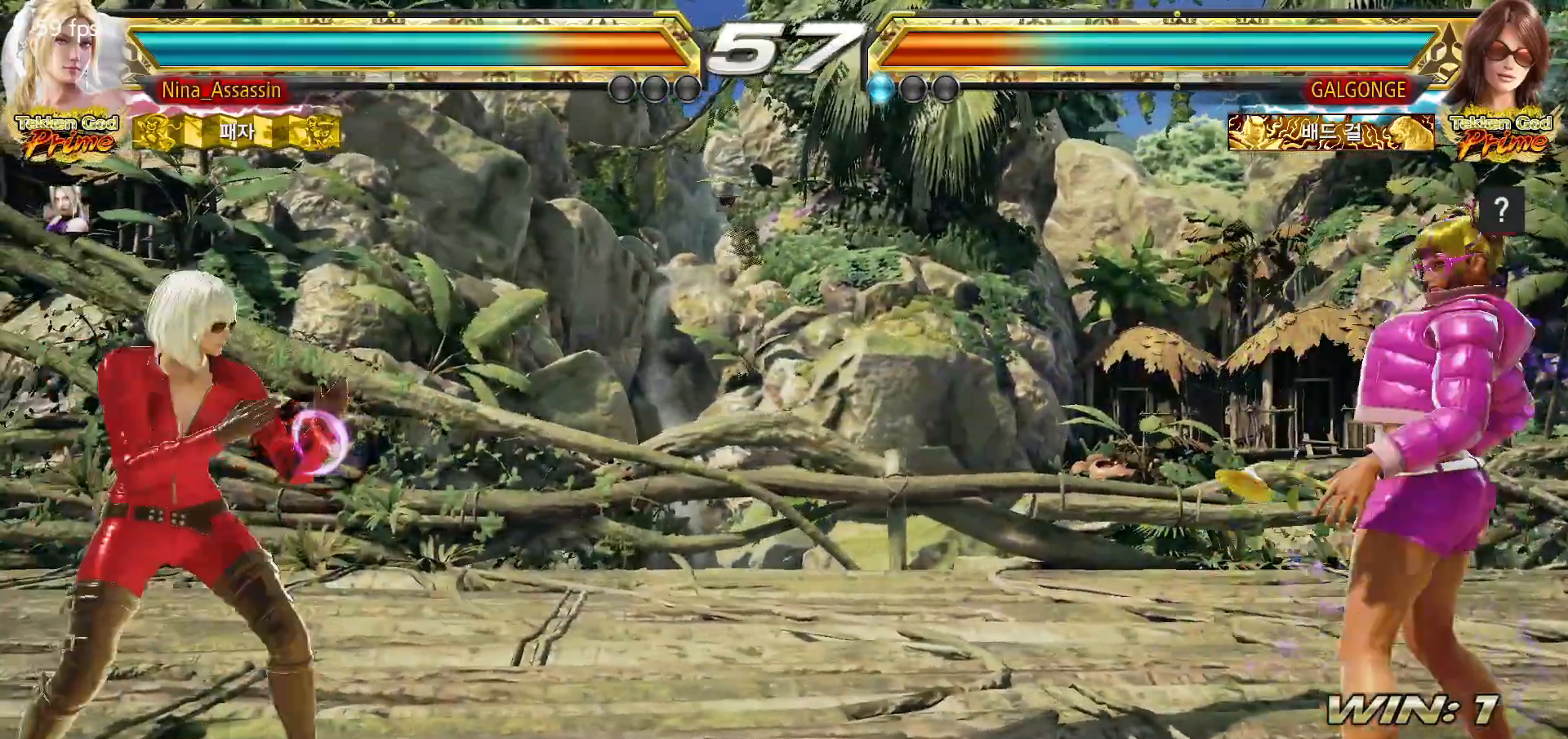
{"dt_ms": 1000, "buttons": [], "left_stick": "center"}
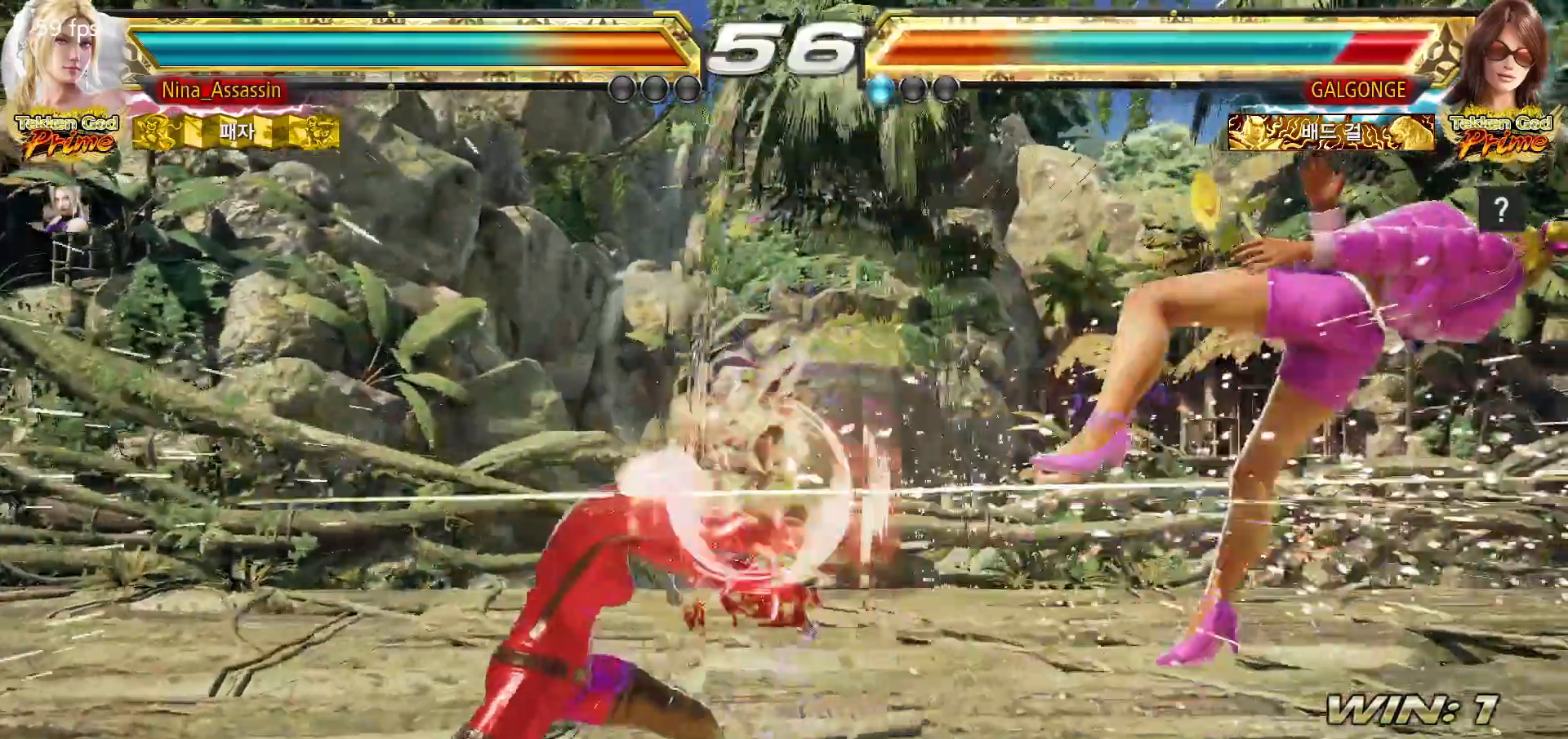
{"dt_ms": 500, "buttons": [], "left_stick": "right", "events": [[183, "left_stick", "right"], [233, "left_stick", "center"], [317, "left_stick", "right"], [367, "left_stick", "center"], [450, "left_stick", "right"]]}
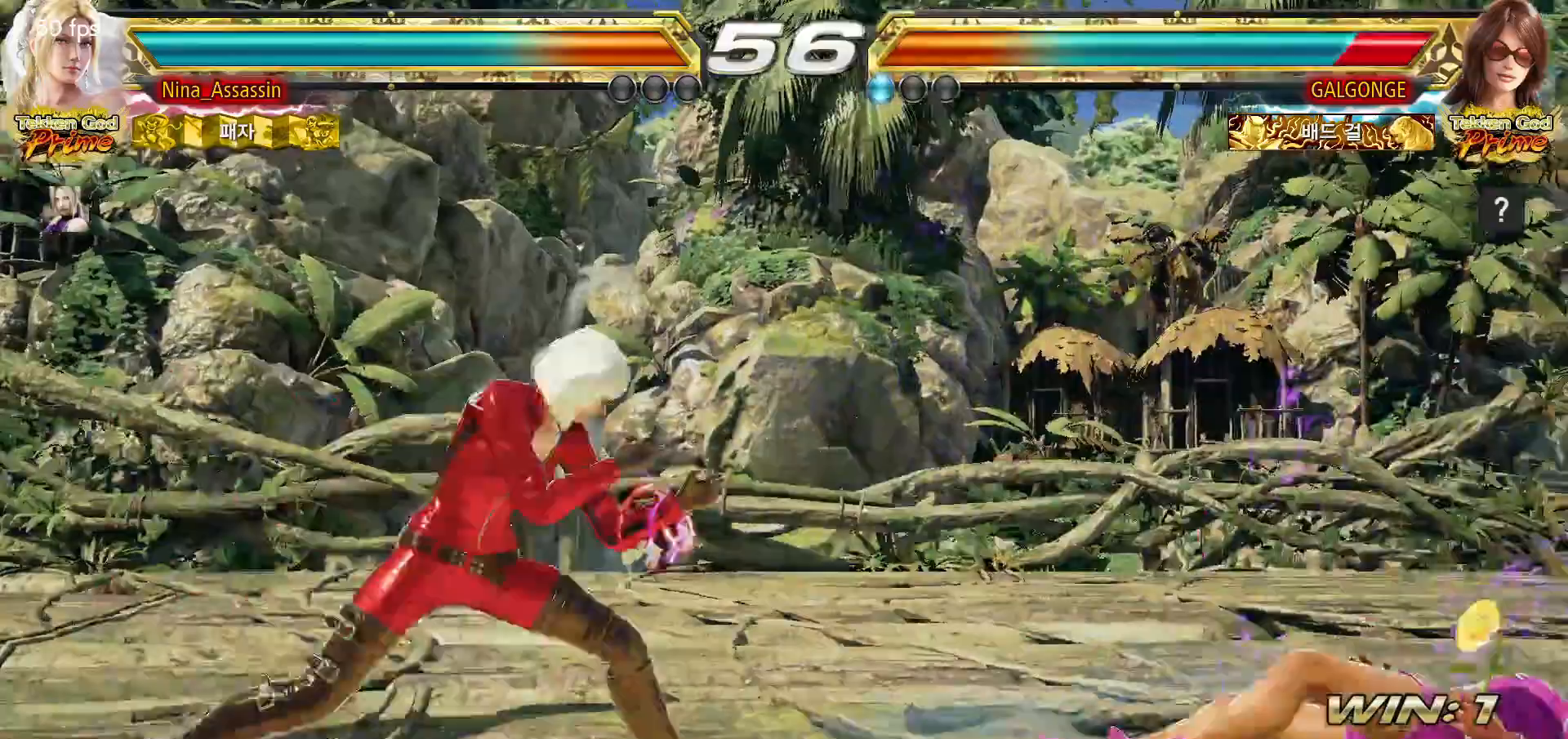
{"dt_ms": 500, "buttons": [], "left_stick": "right", "events": [[17, "left_stick", "center"], [67, "left_stick", "left"], [150, "left_stick", "center"], [250, "left_stick", "left"], [300, "left_stick", "center"], [350, "left_stick", "right"], [417, "left_stick", "center"], [483, "left_stick", "right"]]}
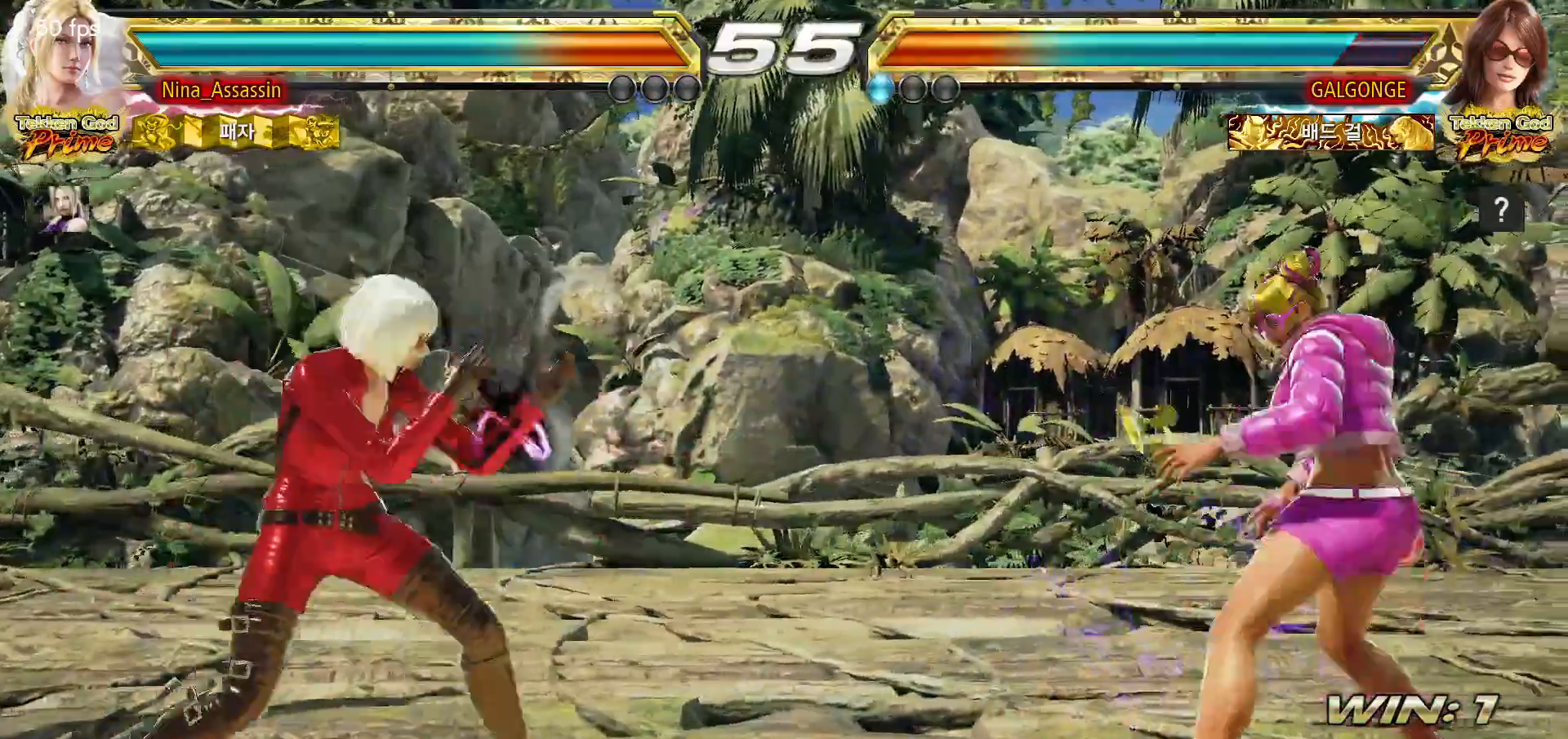
{"dt_ms": 500, "buttons": [], "left_stick": "left"}
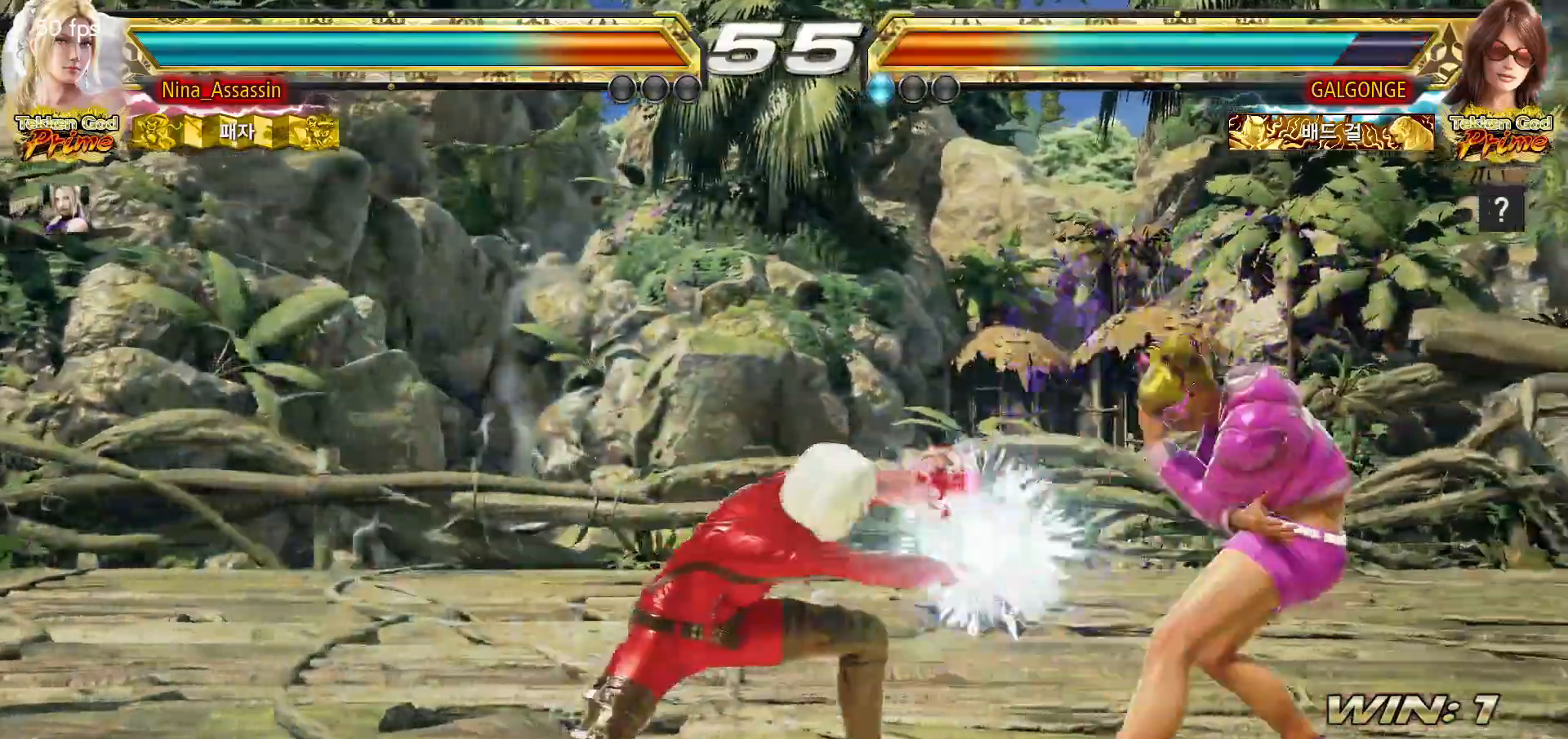
{"dt_ms": 500, "buttons": [], "left_stick": "left", "events": []}
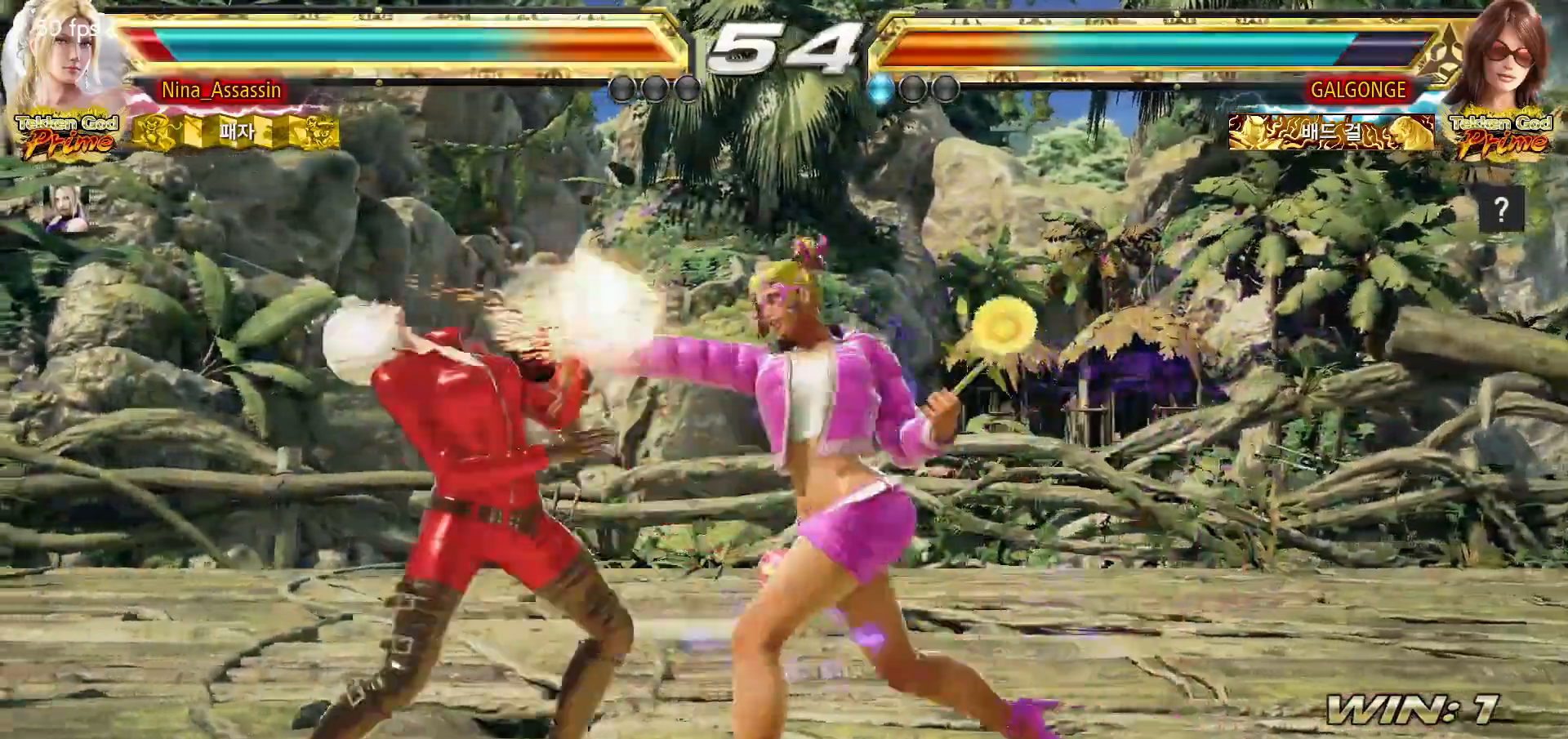
{"dt_ms": 500, "buttons": [], "left_stick": "left", "events": []}
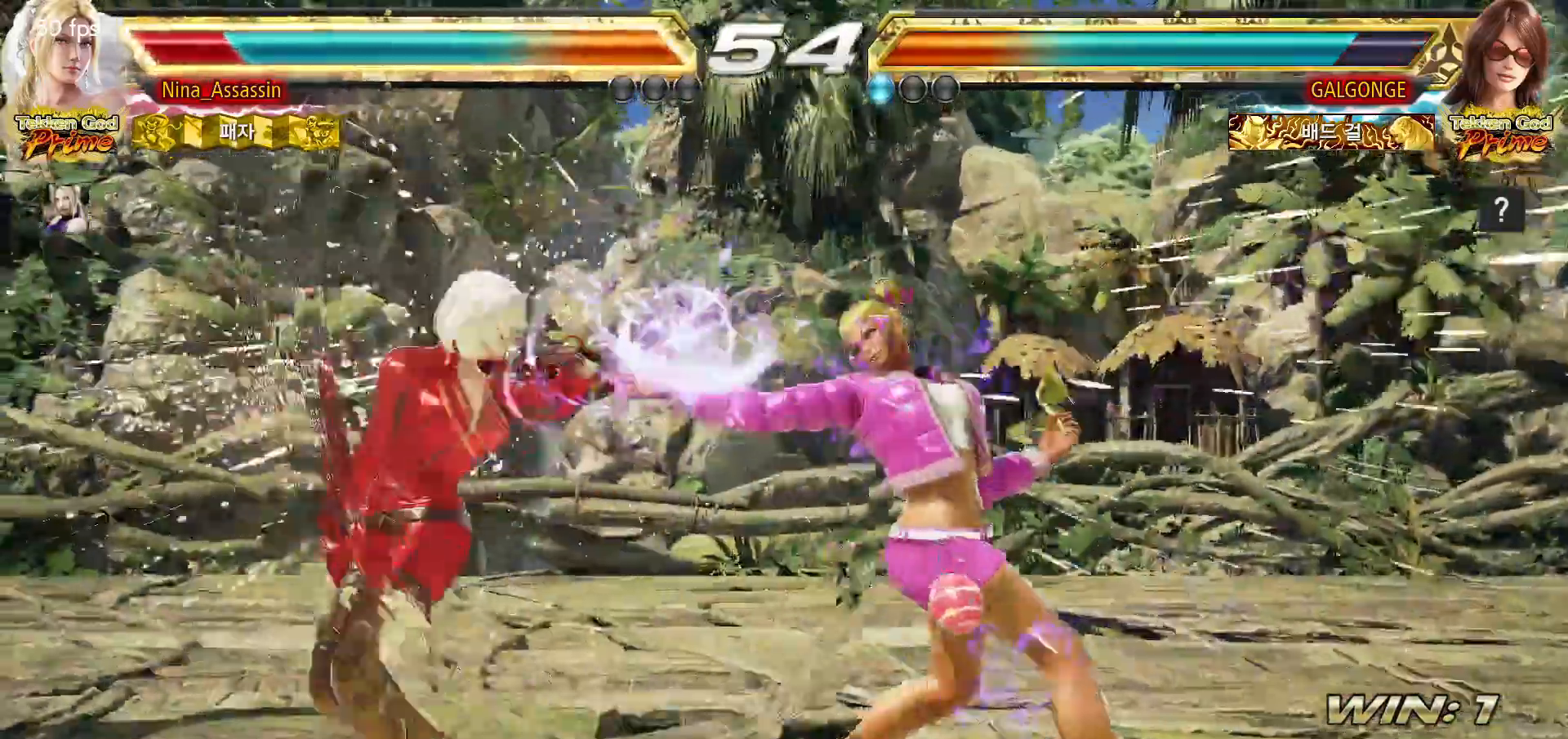
{"dt_ms": 500, "buttons": [], "left_stick": "left", "events": [[33, "left_stick", "center"], [300, "left_stick", "left"], [383, "left_stick", "center"], [433, "left_stick", "left"]]}
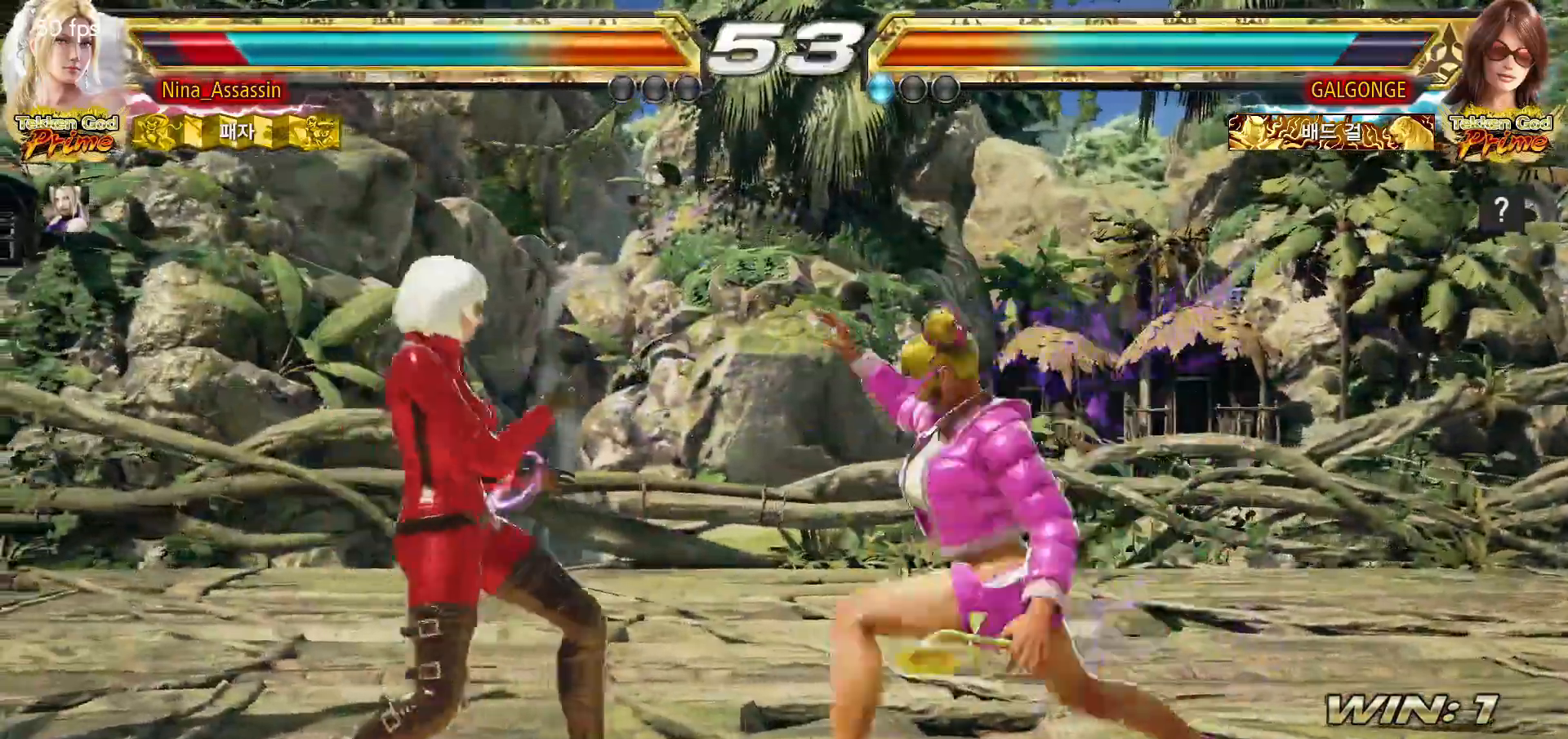
{"dt_ms": 500, "buttons": [], "left_stick": "down-right"}
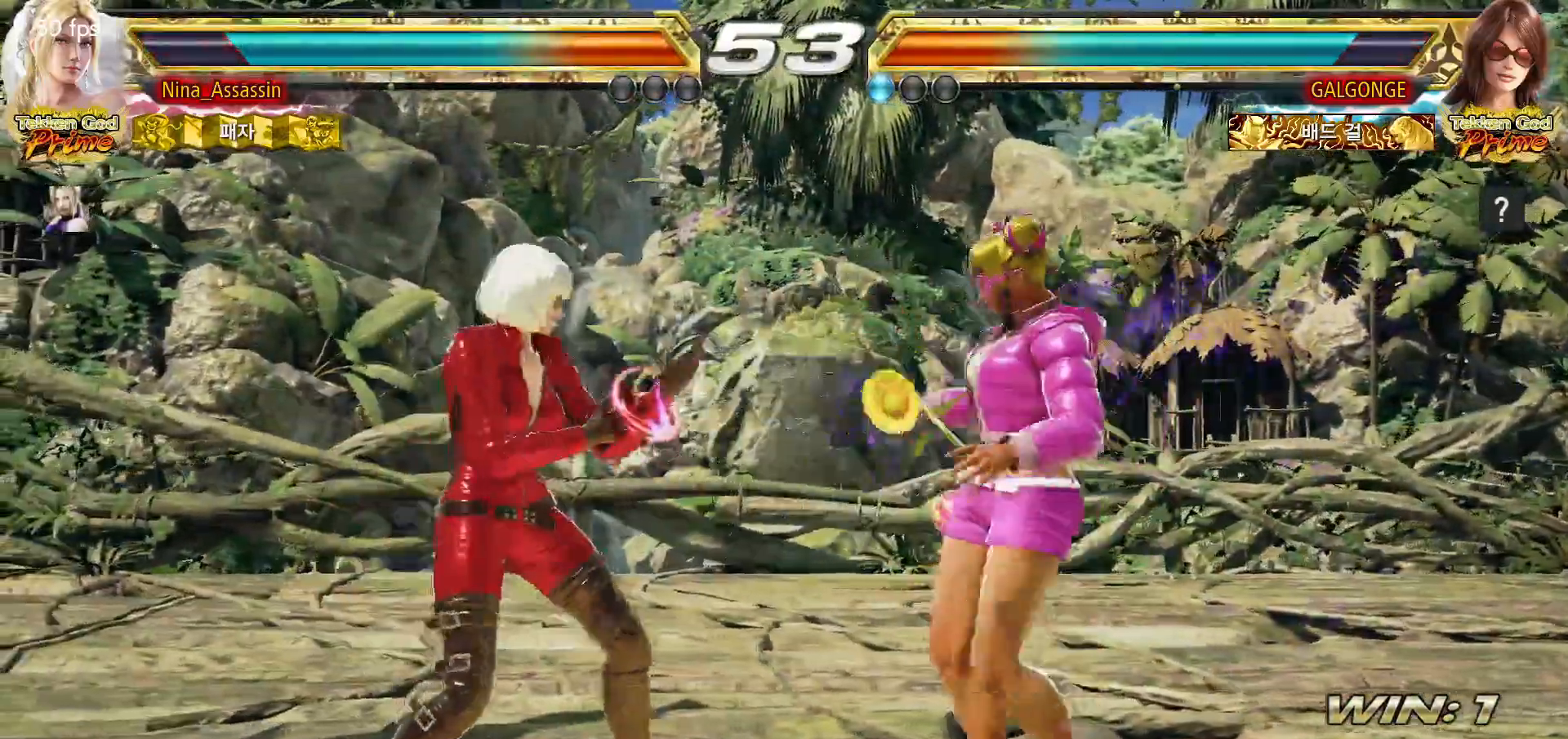
{"dt_ms": 500, "buttons": ["TRIANGLE"], "left_stick": "center"}
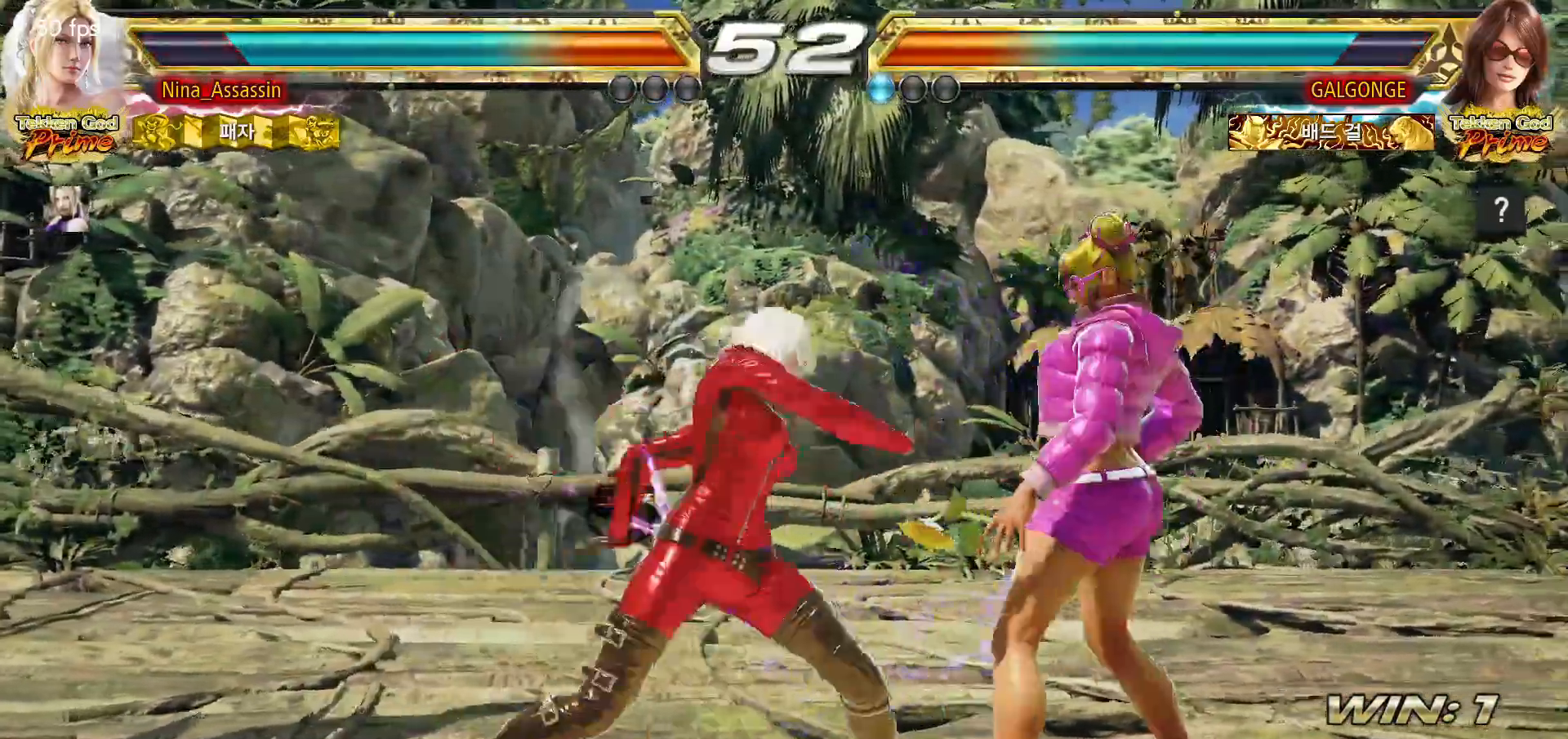
{"dt_ms": 500, "buttons": ["CIRCLE"], "left_stick": "center", "events": [[83, "TRIANGLE", "up"], [350, "CIRCLE", "down"], [417, "CIRCLE", "up"], [483, "CIRCLE", "down"]]}
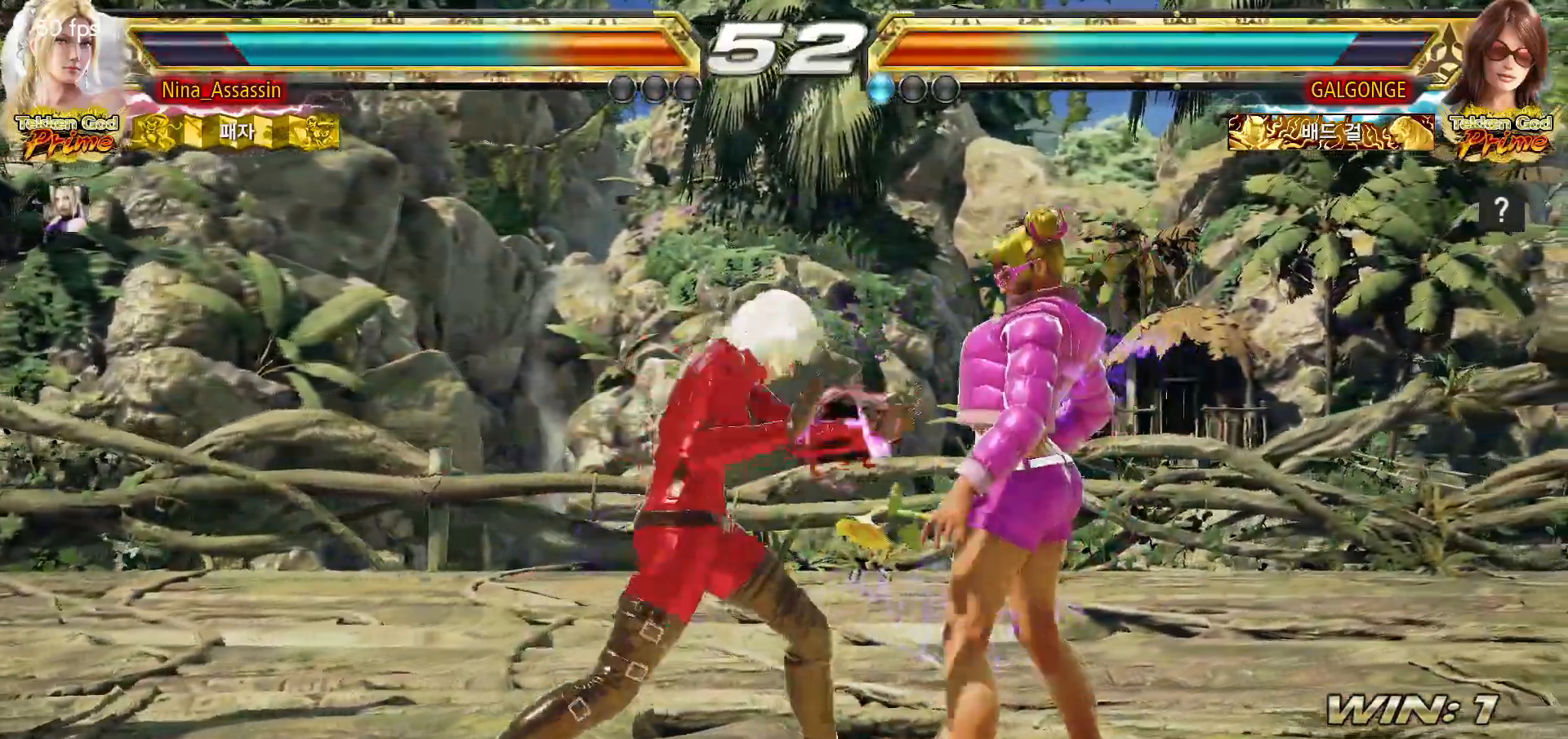
{"dt_ms": 500, "buttons": [], "left_stick": "center", "events": [[50, "CIRCLE", "up"], [117, "CIRCLE", "down"], [167, "CIRCLE", "up"]]}
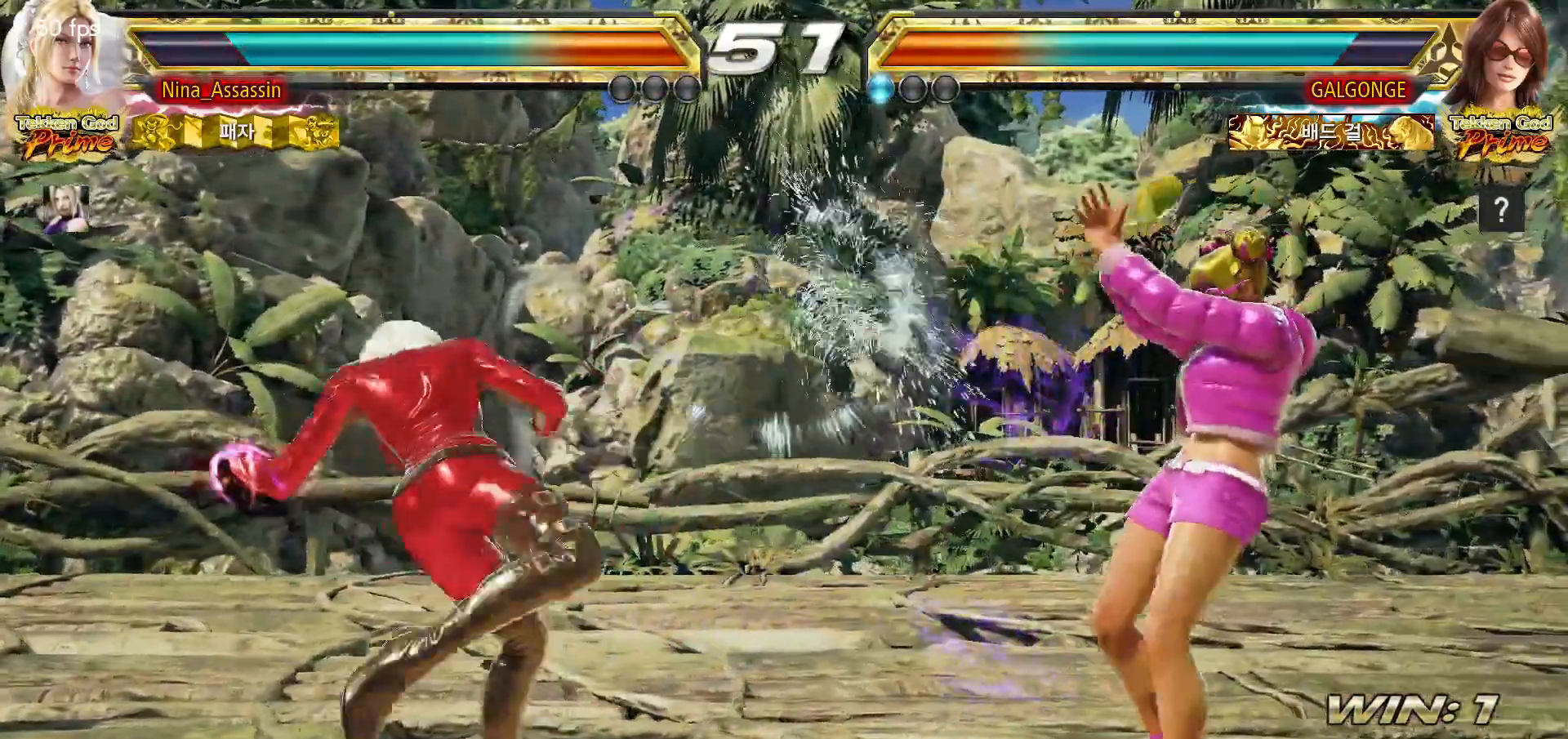
{"dt_ms": 500, "buttons": [], "left_stick": "center", "events": [[100, "left_stick", "left"], [150, "left_stick", "center"], [200, "left_stick", "right"], [233, "TRIANGLE", "down"], [300, "TRIANGLE", "up"], [400, "left_stick", "center"]]}